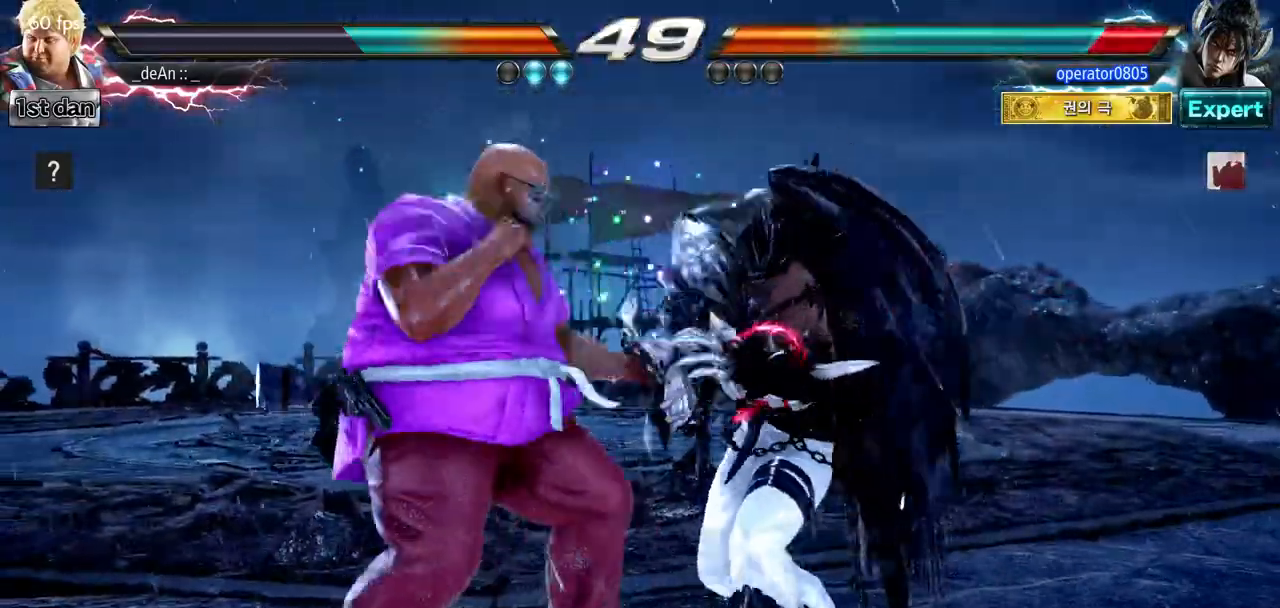
Gameplay with a controller (arcade stick); each line is a JSON object with the inputs held at the frame after it. "events" lists button and stick changes between this image and that frame as [ms after this image, input, new state], when the widget could be followed in between. Not read: L3 R3.
{"buttons": [], "left_stick": "center", "events": [[16, "SQUARE", "up"], [133, "CIRCLE", "up"]]}
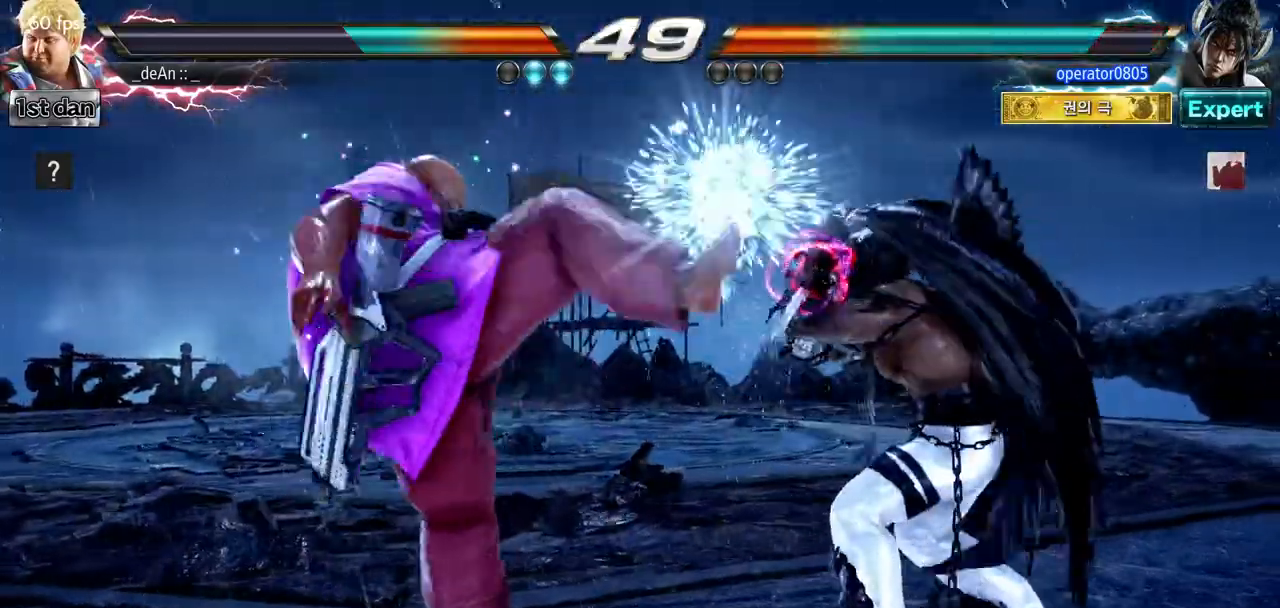
{"buttons": ["CIRCLE"], "left_stick": "center", "events": [[234, "SQUARE", "down"], [367, "CIRCLE", "down"], [367, "SQUARE", "up"]]}
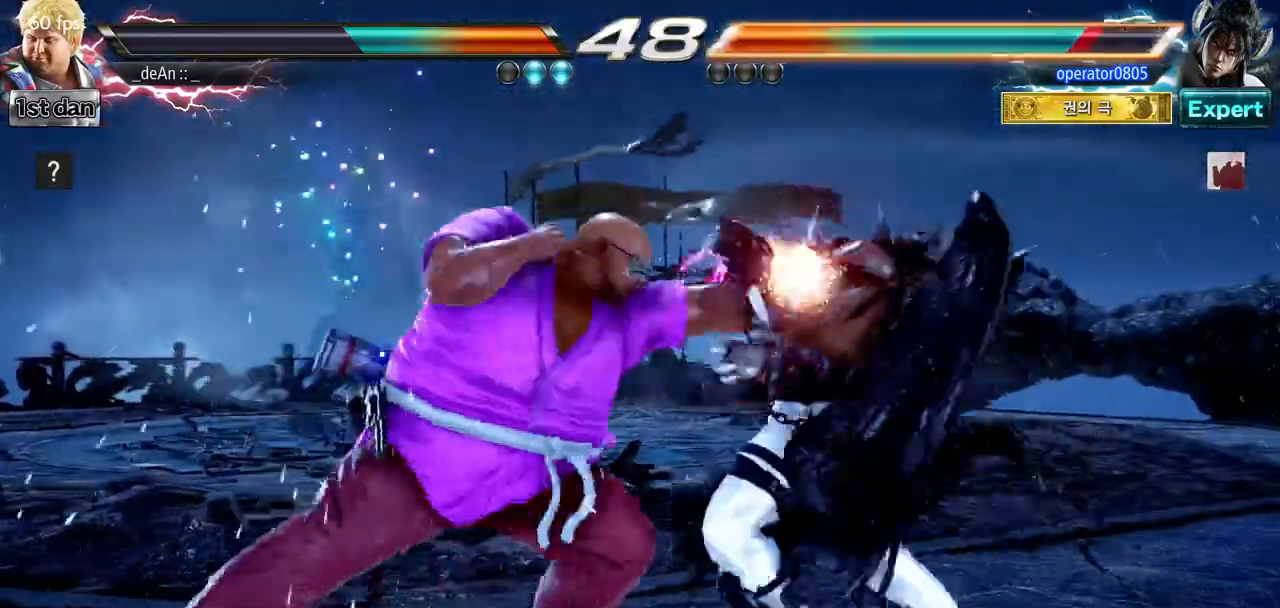
{"buttons": [], "left_stick": "center", "events": [[33, "CIRCLE", "up"]]}
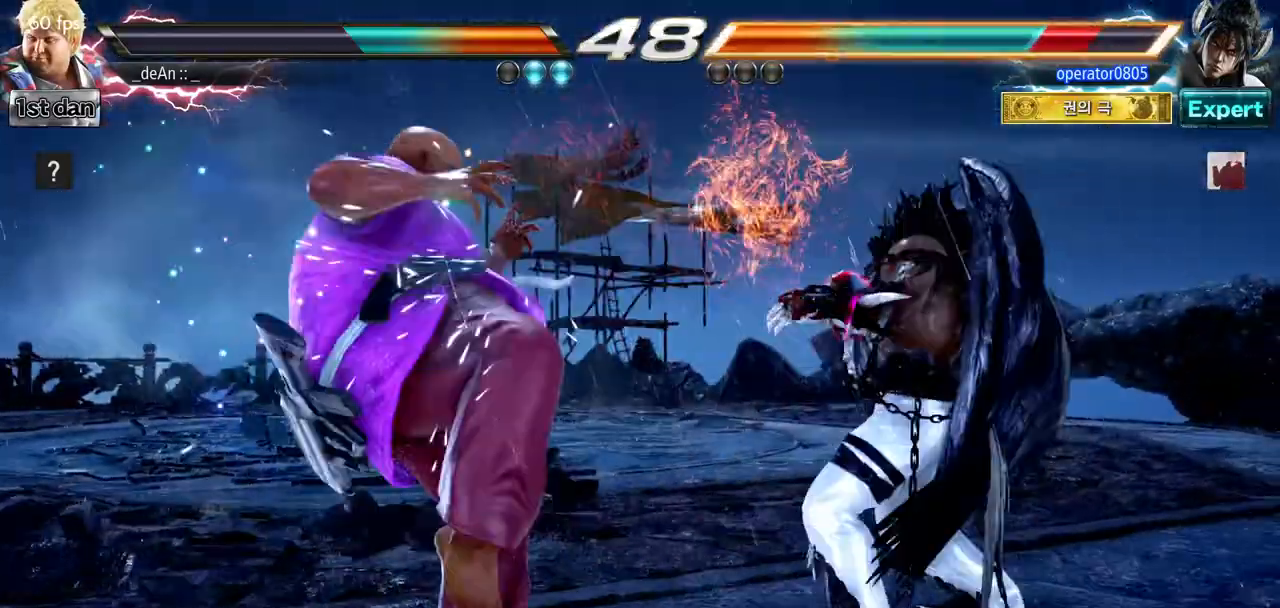
{"buttons": ["SQUARE"], "left_stick": "center", "events": [[167, "left_stick", "right"], [250, "left_stick", "center"], [317, "left_stick", "right"], [400, "SQUARE", "down"], [434, "left_stick", "center"]]}